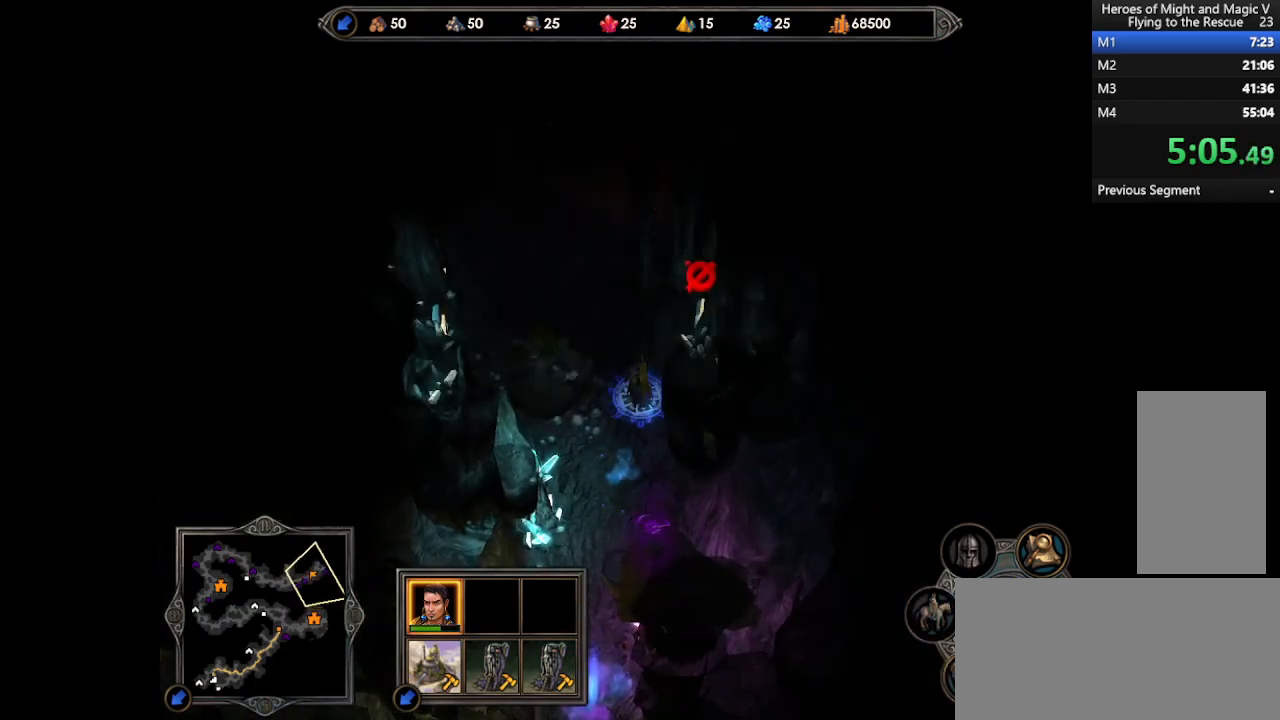
Gameplay with keyboard and mouse; each line is a JSON object with the keys and mouse buttons held at the frame after it. "events" lists presses ("down") and releases ("up") of ".", "/", "0", "1", "2", "3", "4", "5", "6", "7", "8", "9", "a", "alt_l", "alt_r", "b", "backslash", "backspace", "c", "caps_lock", "comma", "ctrl_l", "ctrl_r", "d", "e", "equals", "escape", "f", "f1", "f10", "f11", "f12", "f2", "f3", "f4", "f5", "f6", "f7", "f8", "f9", "g", "h", "i", "j", "k", "l", "lbracket", "m", "minus", "n", "o", "p", "q", "quote", "r", "rbracket", "return", "s", "semicolon", "shift_l", "shift_r", "space", "super", "t", "tab", "tilde", "u", "v", "w", "x", "y", "z", "mouse_left", "mouse_wheel", "mouse_right", "mouse_mb4" and "mouse_mb5" between this image and that frame as [ms after this image, input, new state], when the widget could be followed in between. "mouse_left", "mouse_wheel", "mouse_right", "mouse_mb4", "mouse_mb5" = the "left", "wheel", "right", "mb4", "mb5" buttons of the "mouse" list. No other keys are recorded. "wheel" means that the mouse wheel is clicked or scrolled. Mouse movement is not recorded.
{"keys": [], "mouse": [], "events": [[33, "mouse_right", "down"], [133, "mouse_right", "up"]]}
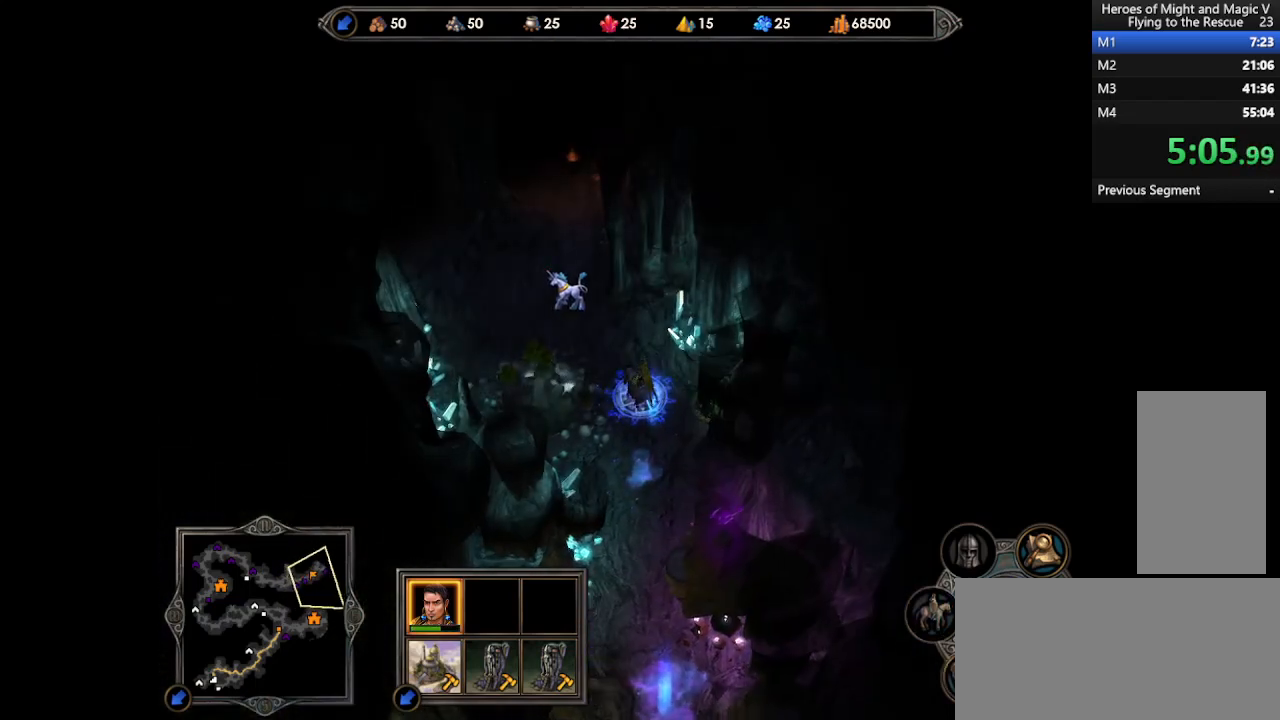
{"keys": [], "mouse": ["left"], "events": [[333, "mouse_left", "down"], [400, "mouse_left", "up"], [467, "mouse_left", "down"]]}
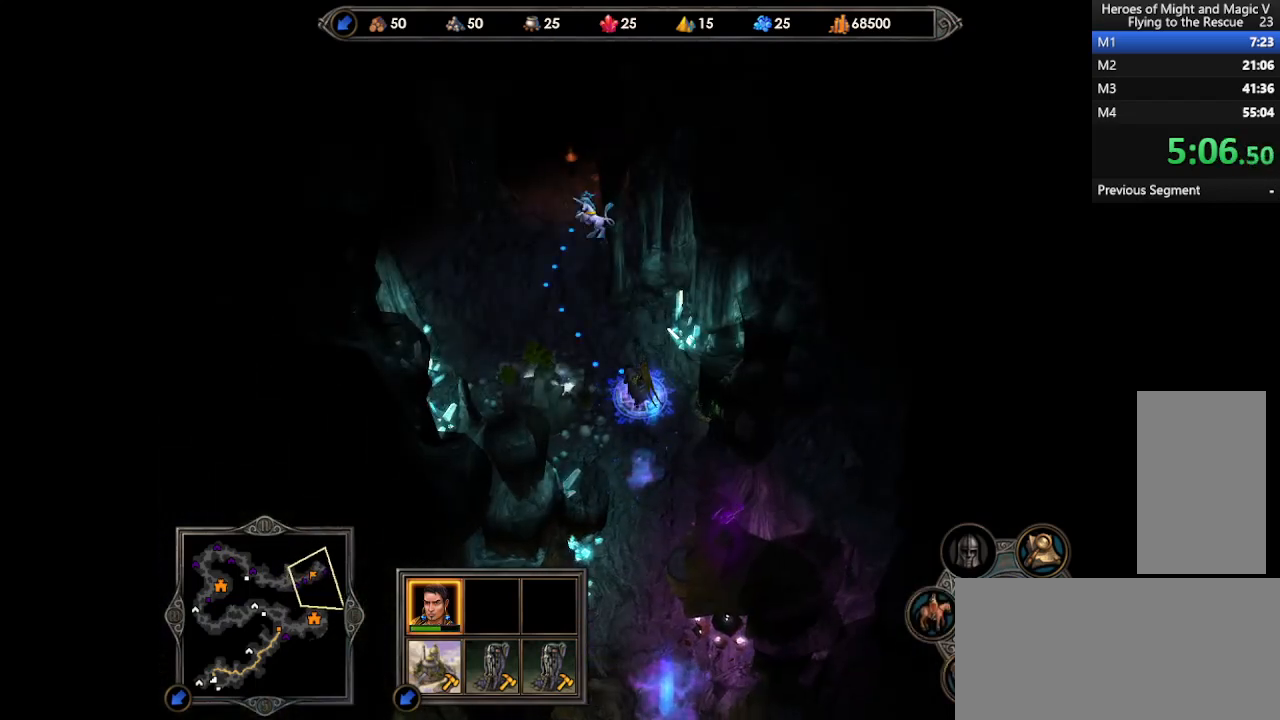
{"keys": [], "mouse": [], "events": [[33, "mouse_left", "up"], [267, "mouse_right", "down"], [400, "mouse_right", "up"]]}
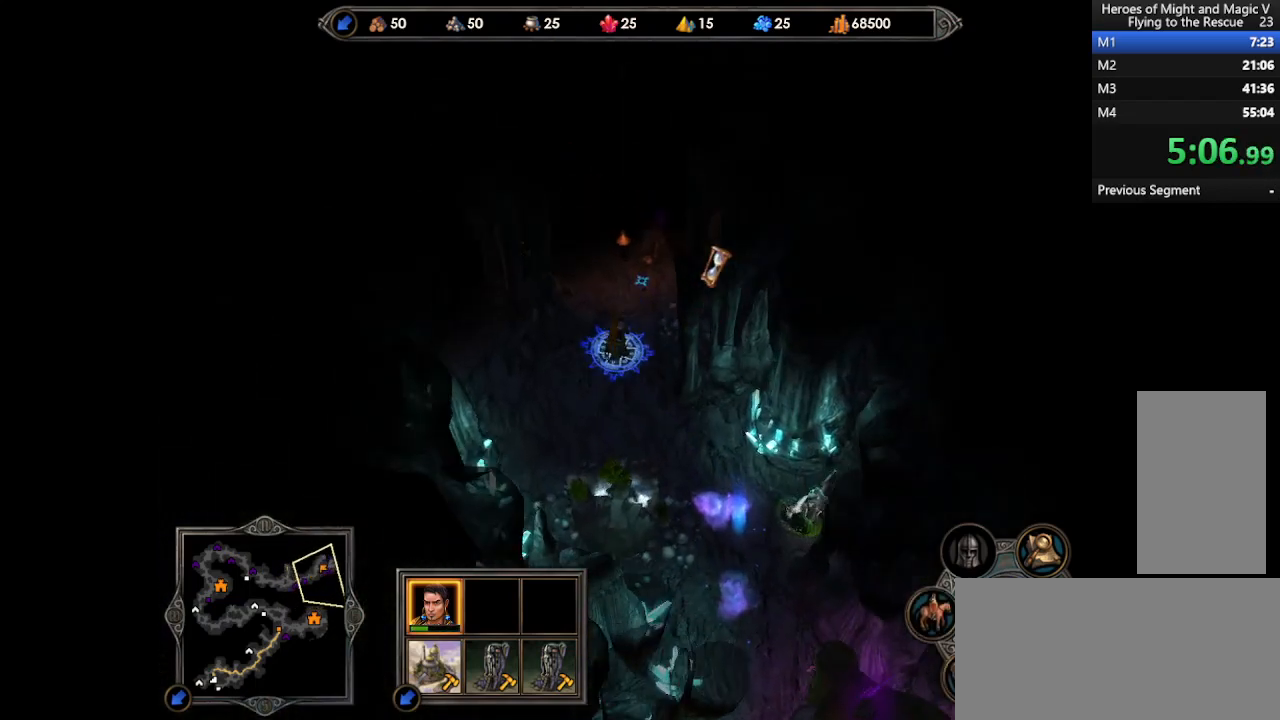
{"keys": [], "mouse": [], "events": []}
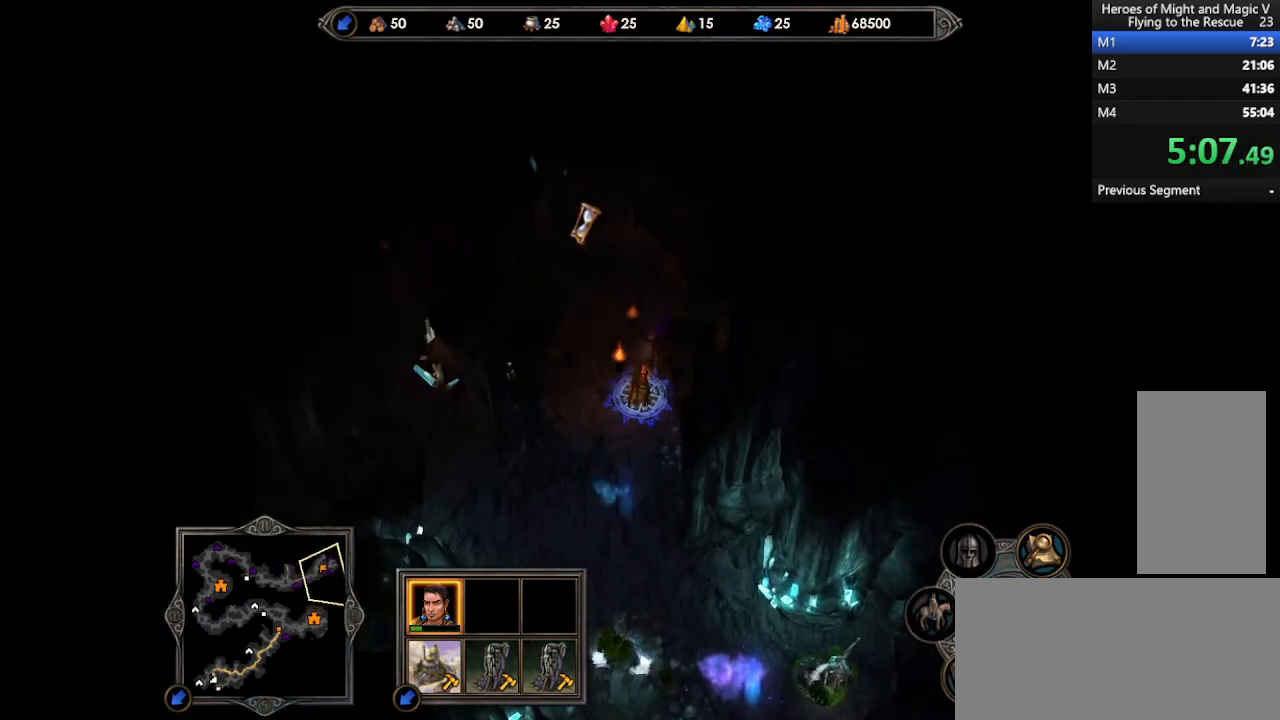
{"keys": [], "mouse": [], "events": [[33, "mouse_left", "down"], [100, "mouse_left", "up"], [167, "mouse_left", "down"], [200, "mouse_left", "up"], [300, "mouse_left", "down"], [333, "mouse_left", "up"], [400, "mouse_left", "down"], [467, "mouse_left", "up"]]}
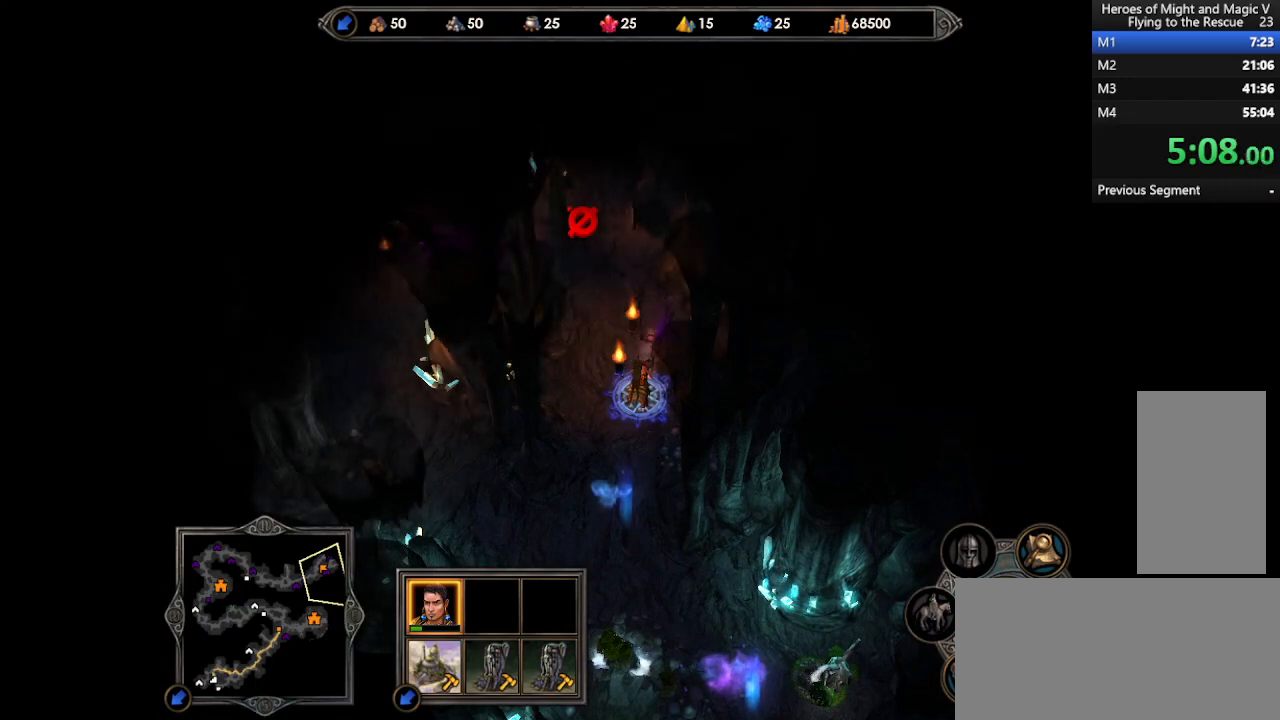
{"keys": [], "mouse": [], "events": [[167, "mouse_left", "down"], [233, "mouse_left", "up"], [300, "mouse_left", "down"], [367, "mouse_left", "up"]]}
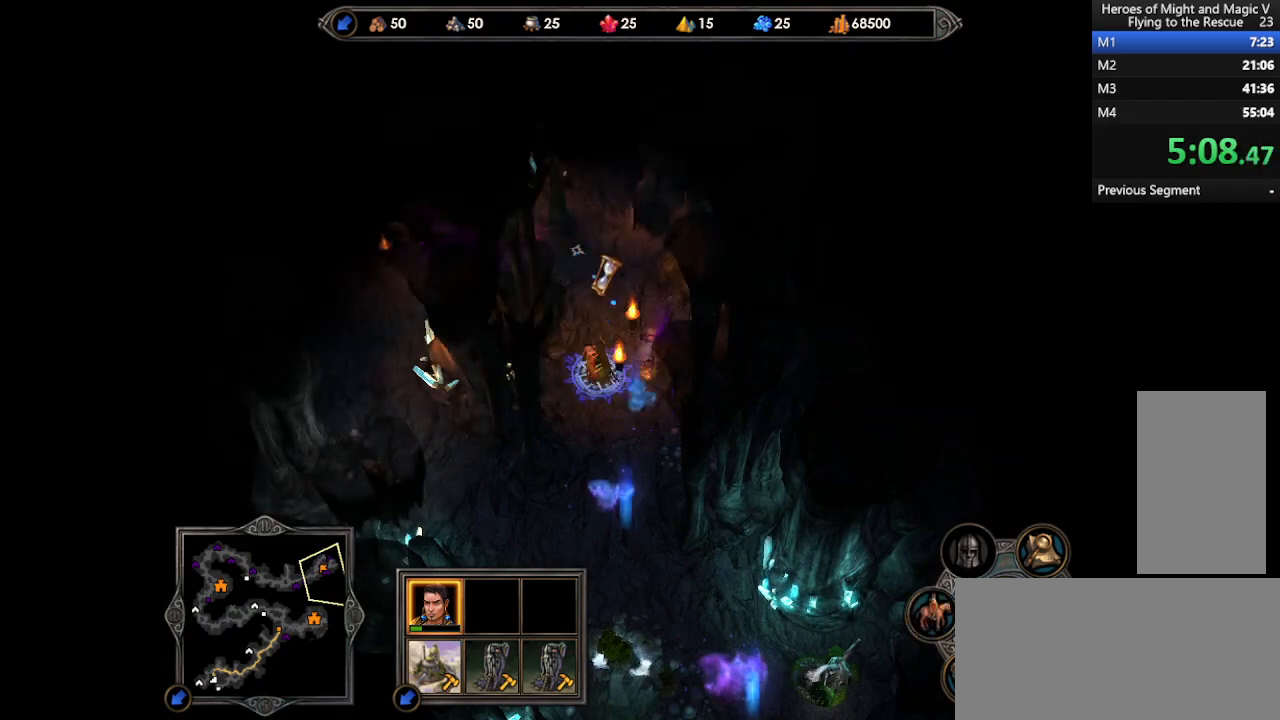
{"keys": [], "mouse": [], "events": [[100, "mouse_right", "down"], [200, "mouse_right", "up"], [233, "return", "down"], [333, "return", "up"], [400, "return", "down"], [467, "return", "up"]]}
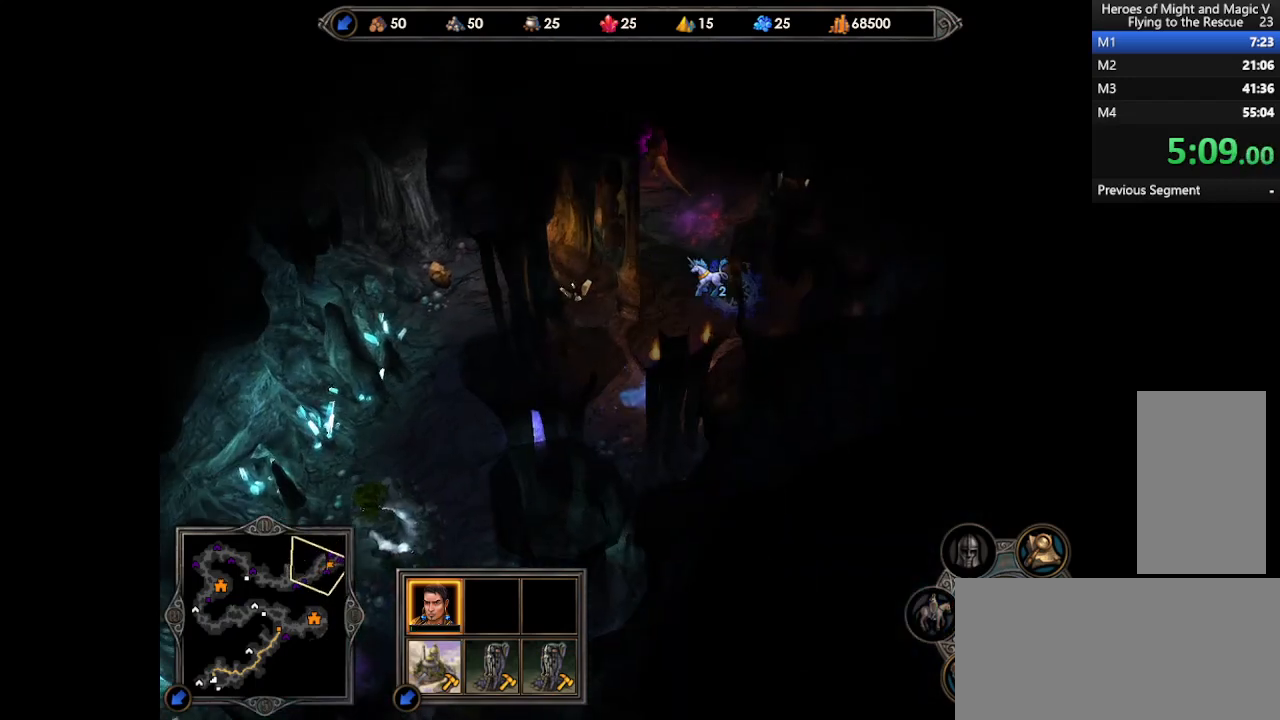
{"keys": [], "mouse": [], "events": [[33, "return", "down"], [100, "return", "up"], [167, "return", "down"], [233, "return", "up"], [333, "return", "down"], [367, "return", "up"]]}
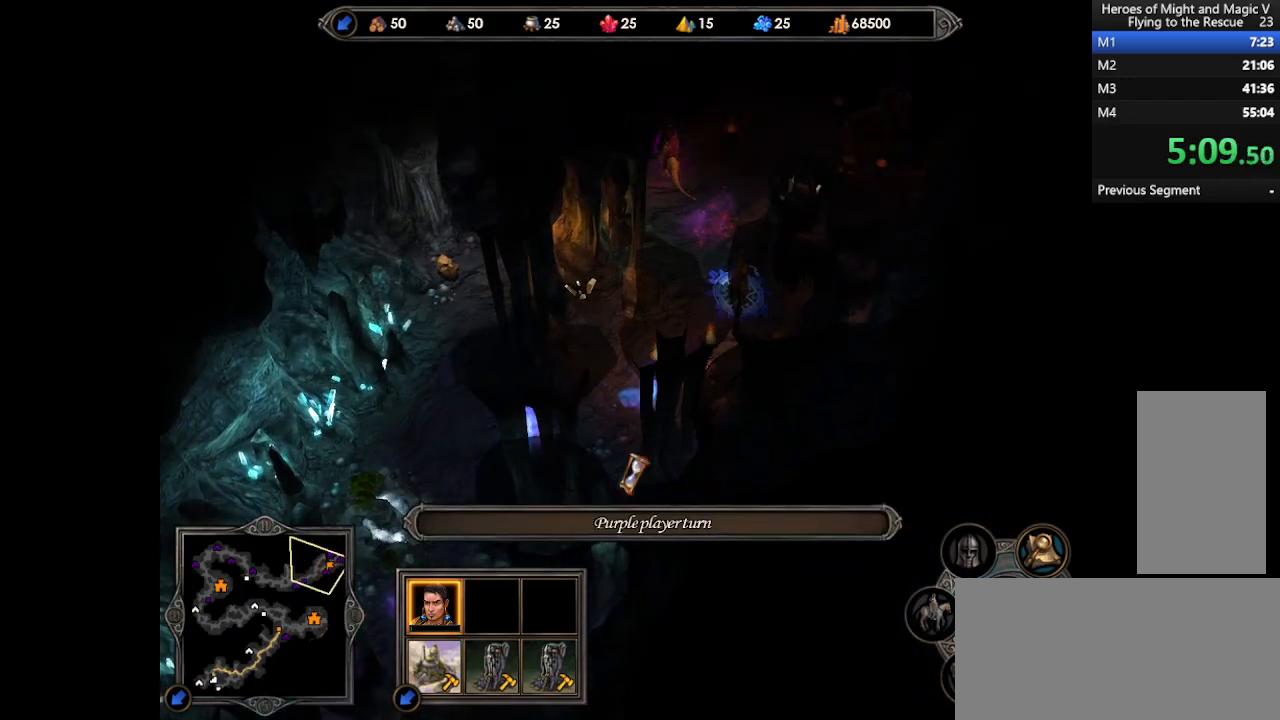
{"keys": [], "mouse": ["left"], "events": [[467, "mouse_left", "down"]]}
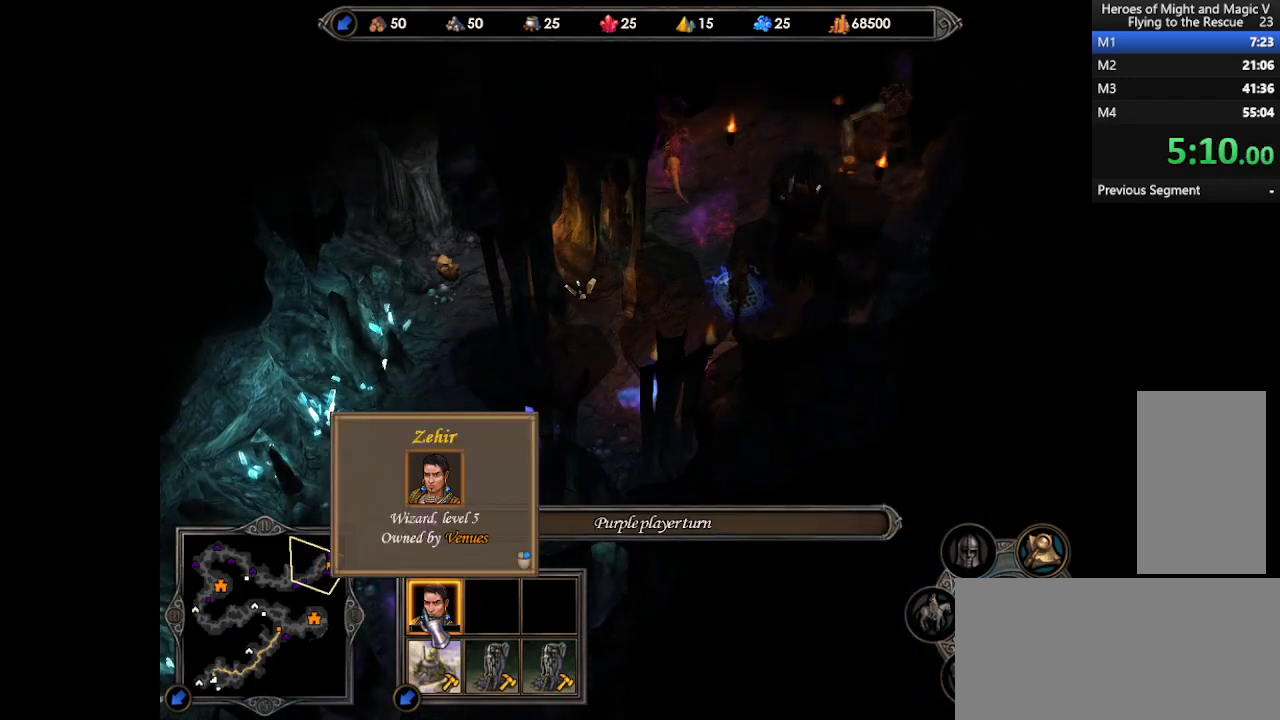
{"keys": [], "mouse": [], "events": [[33, "mouse_left", "up"]]}
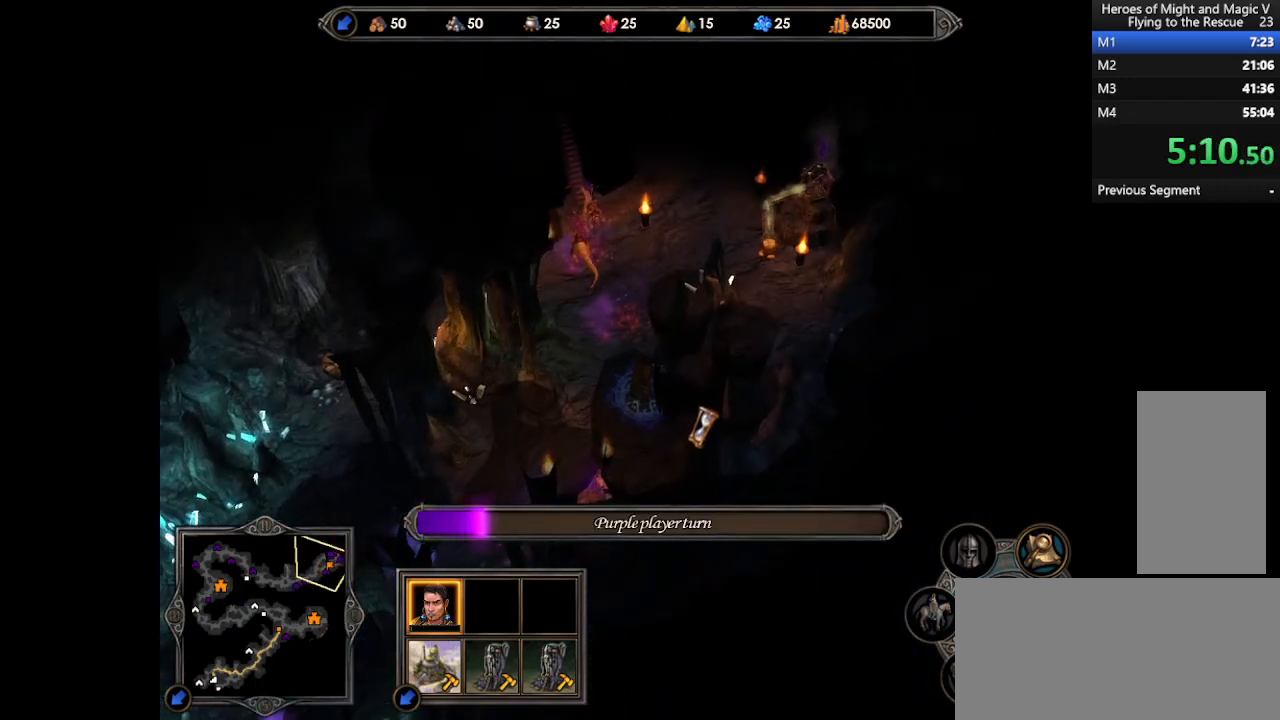
{"keys": [], "mouse": ["right"], "events": [[367, "mouse_right", "down"]]}
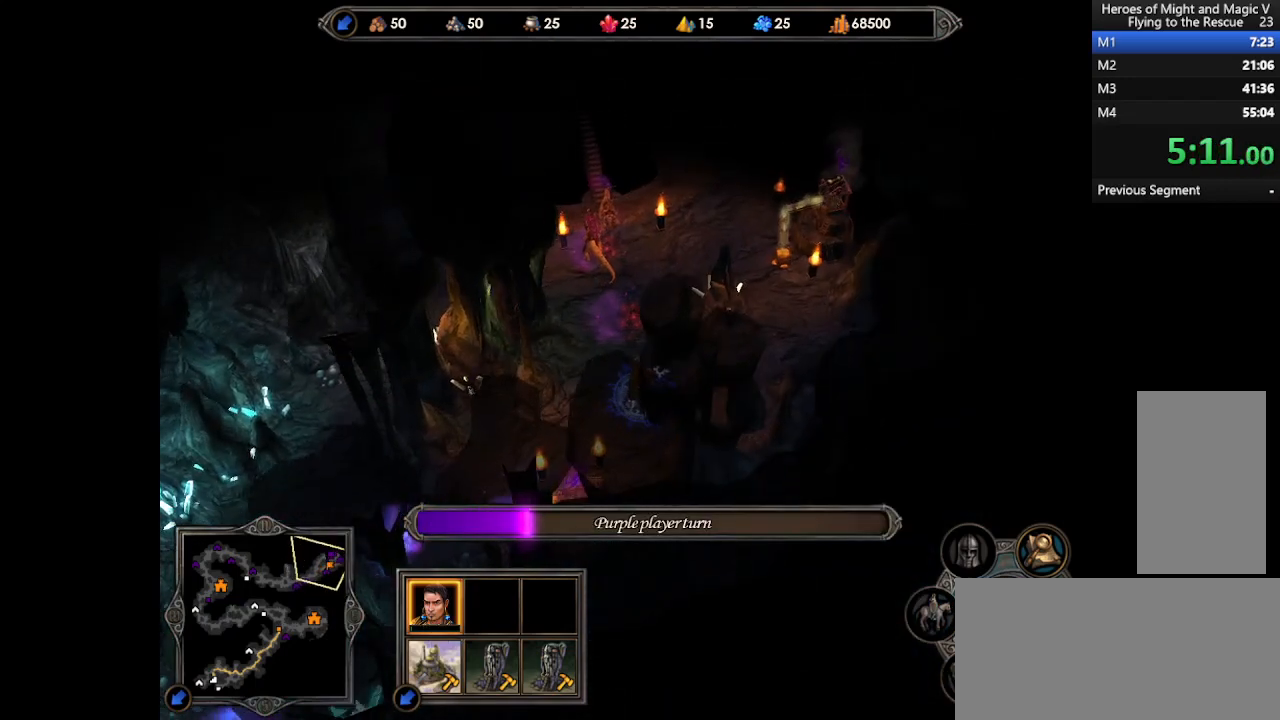
{"keys": [], "mouse": ["right"], "events": [[100, "mouse_right", "up"], [467, "mouse_right", "down"]]}
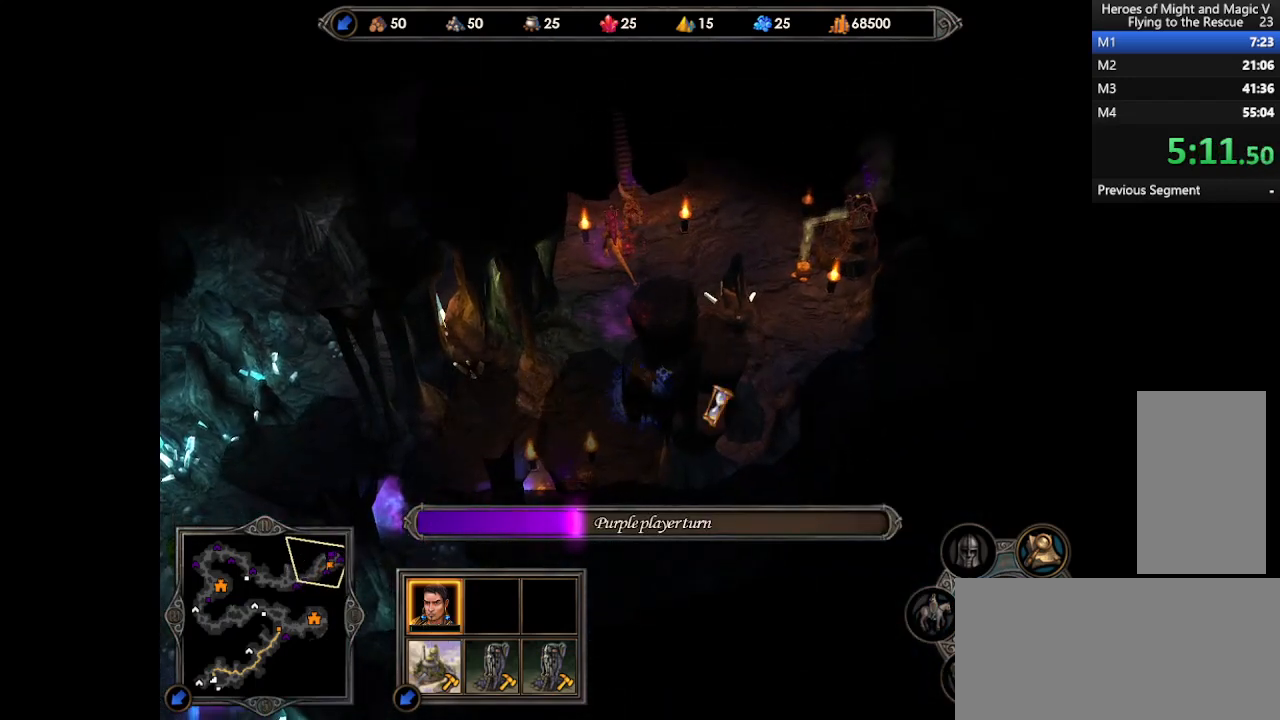
{"keys": [], "mouse": ["right"], "events": []}
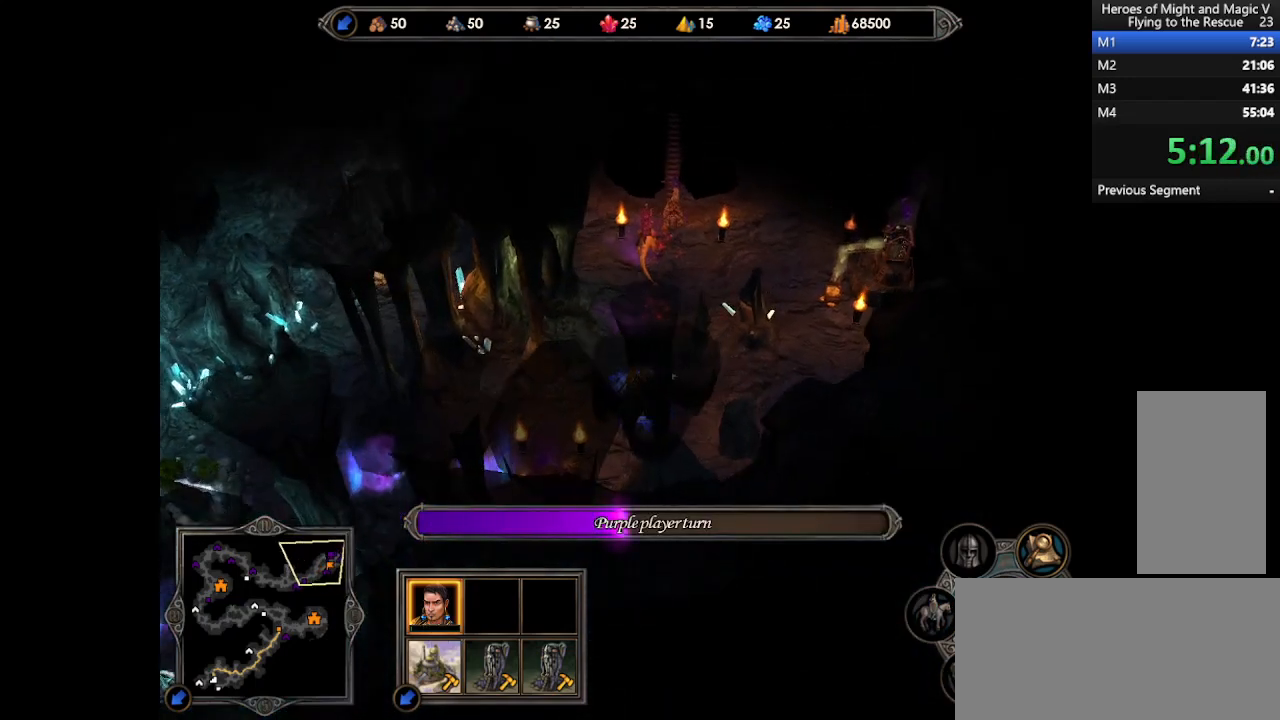
{"keys": [], "mouse": ["right"], "events": []}
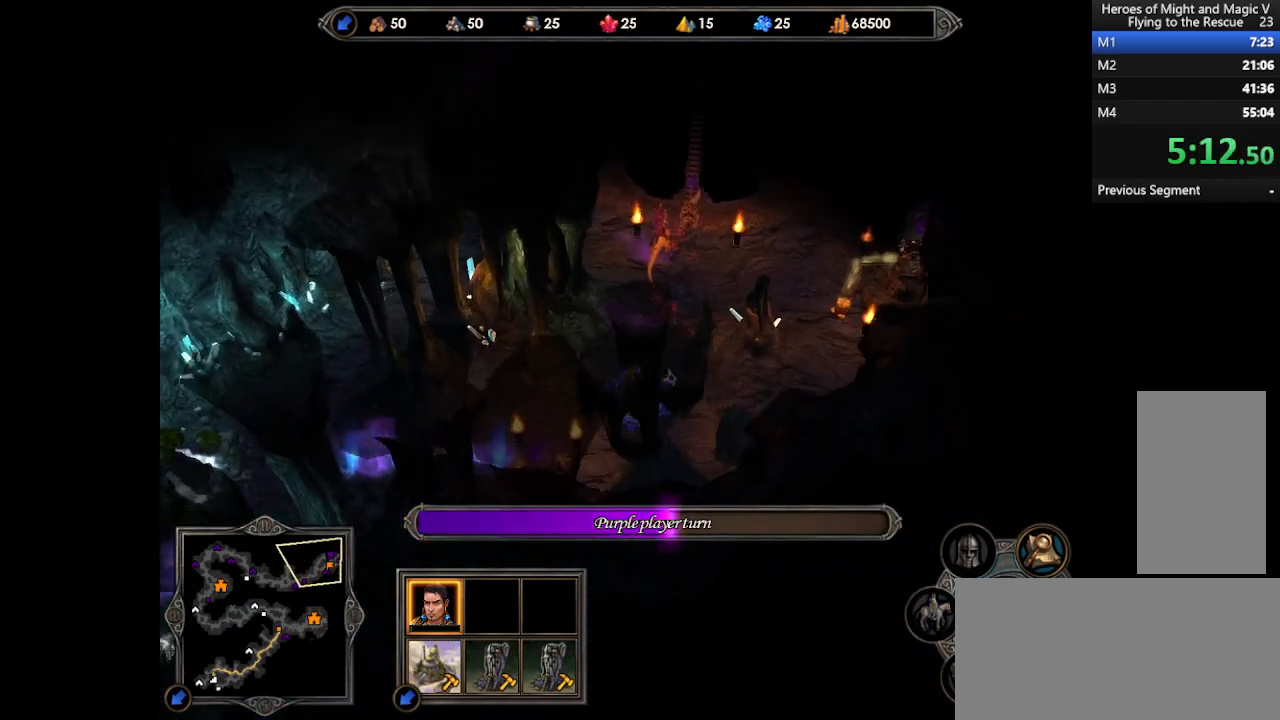
{"keys": [], "mouse": ["right"], "events": [[200, "mouse_right", "up"], [467, "mouse_right", "down"]]}
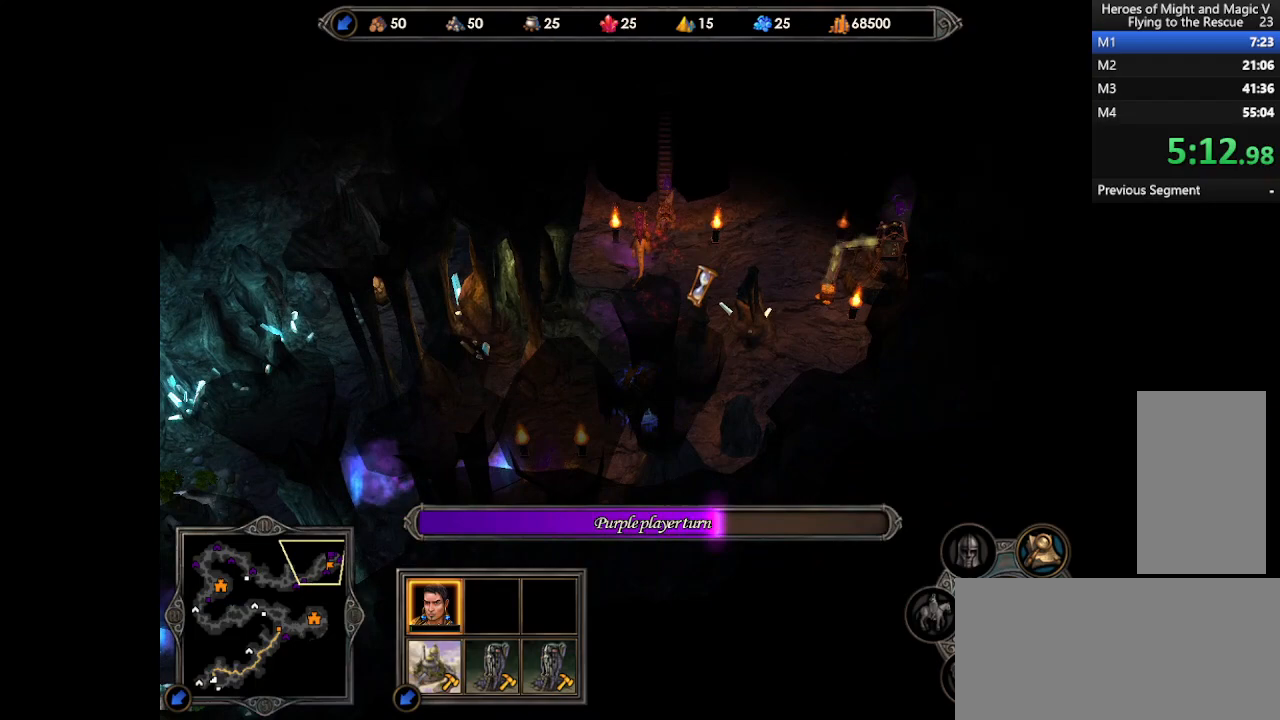
{"keys": [], "mouse": [], "events": [[167, "mouse_right", "up"]]}
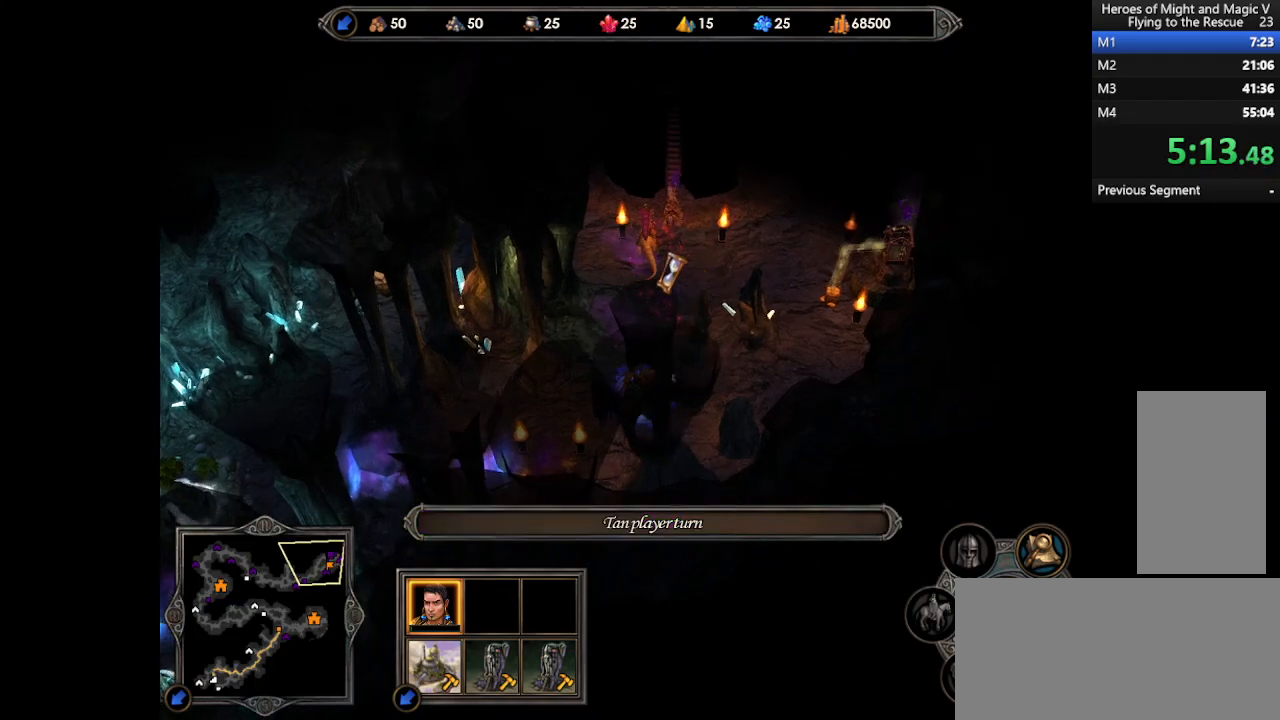
{"keys": [], "mouse": [], "events": [[100, "mouse_right", "down"], [200, "mouse_right", "up"]]}
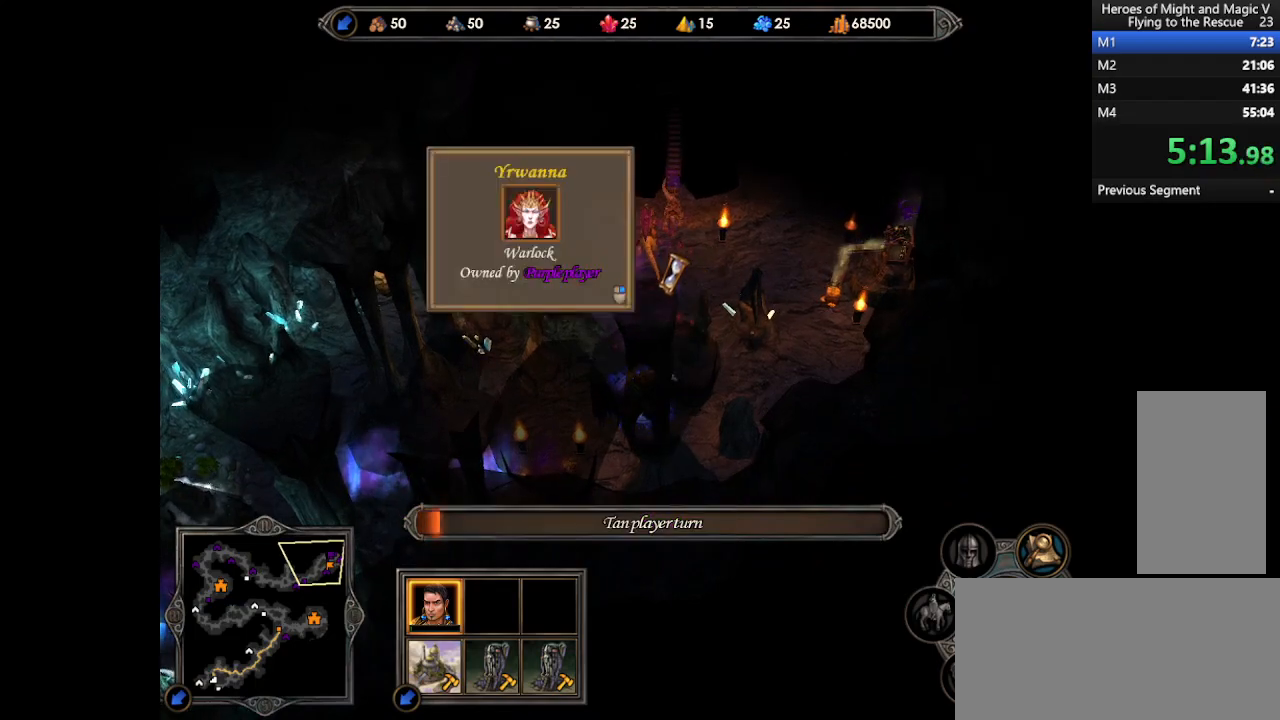
{"keys": [], "mouse": ["right"], "events": [[400, "mouse_right", "down"]]}
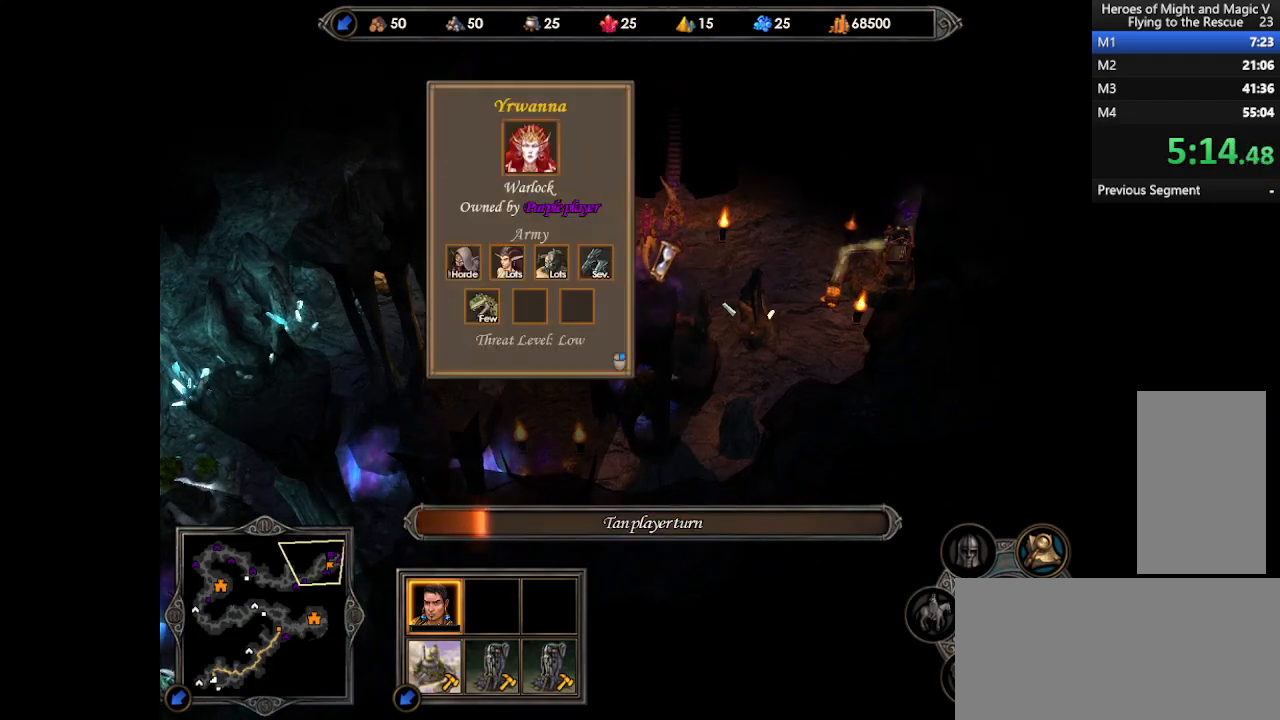
{"keys": [], "mouse": [], "events": [[33, "mouse_right", "up"]]}
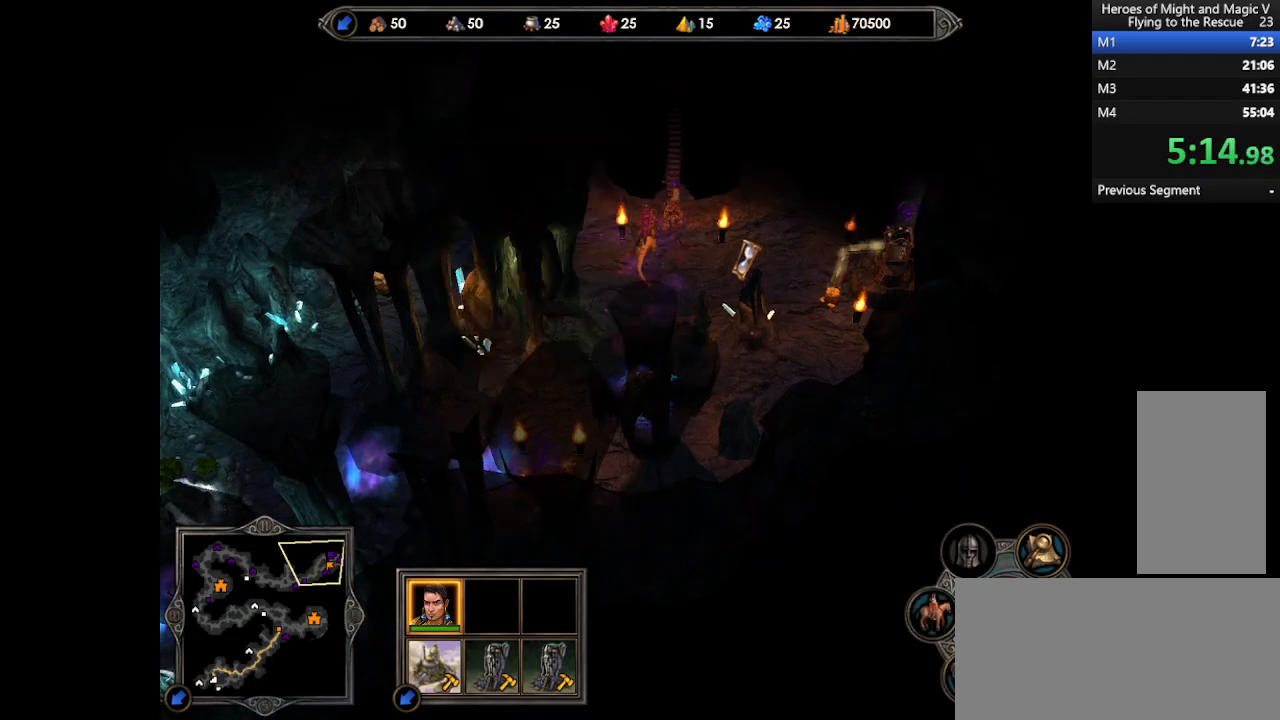
{"keys": [], "mouse": ["left"], "events": [[367, "mouse_left", "down"], [433, "mouse_left", "up"], [500, "mouse_left", "down"]]}
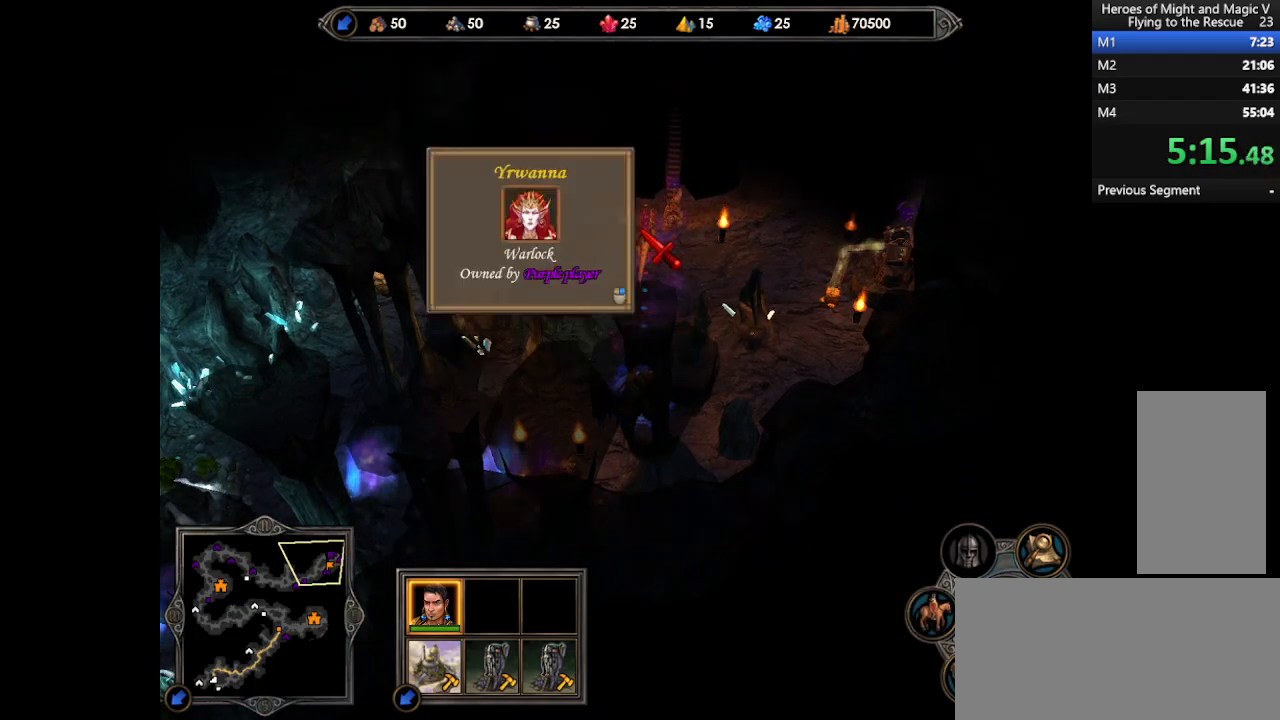
{"keys": [], "mouse": [], "events": [[67, "mouse_left", "up"]]}
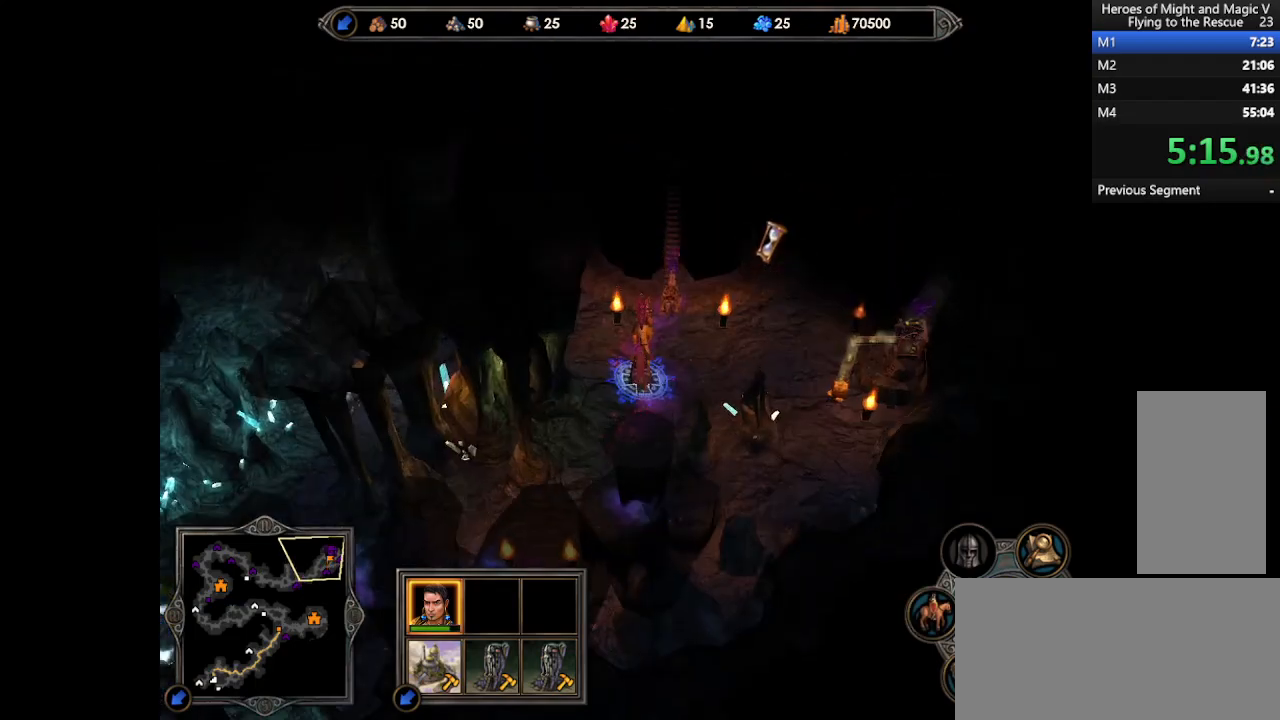
{"keys": [], "mouse": [], "events": [[367, "return", "down"], [433, "return", "up"]]}
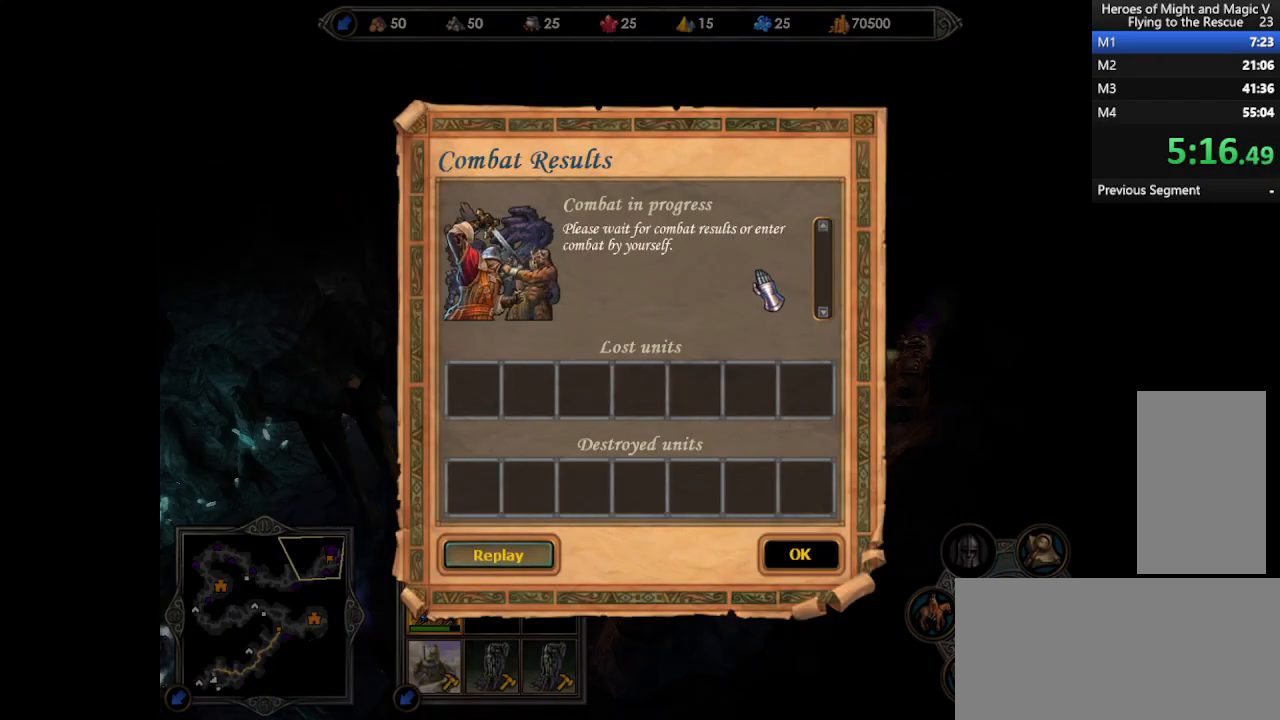
{"keys": [], "mouse": [], "events": []}
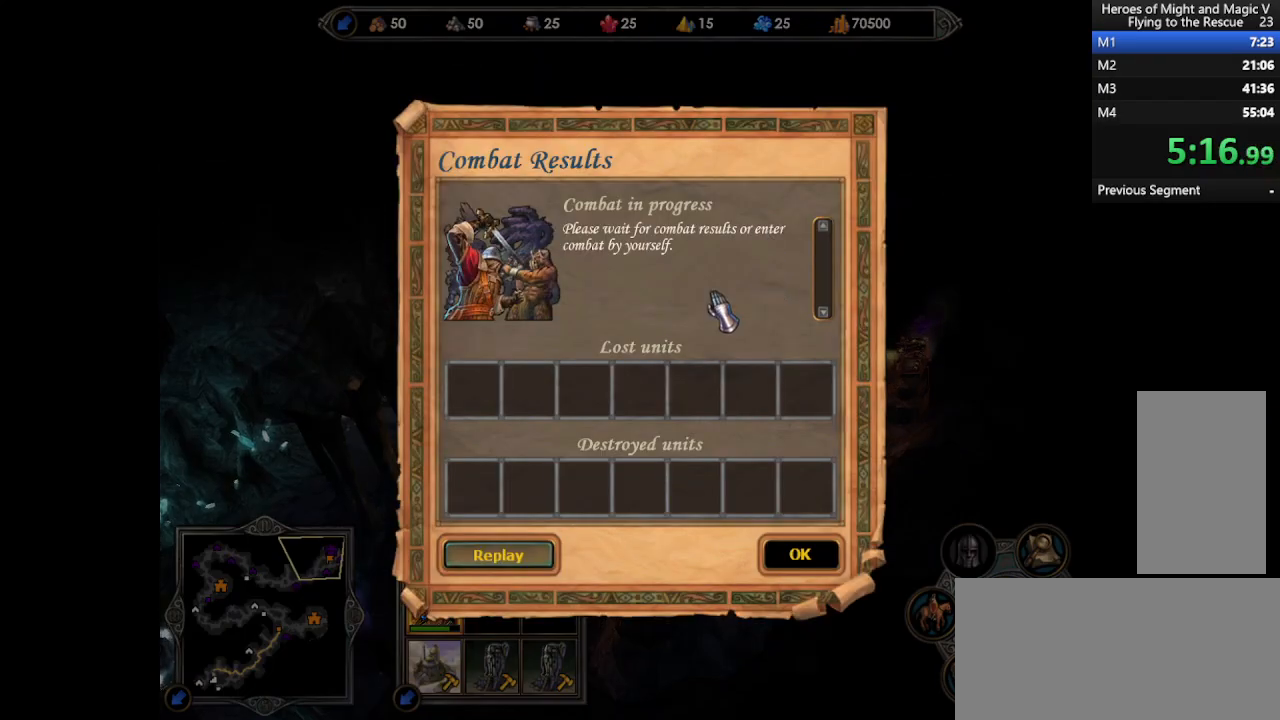
{"keys": ["return"], "mouse": [], "events": [[467, "return", "down"]]}
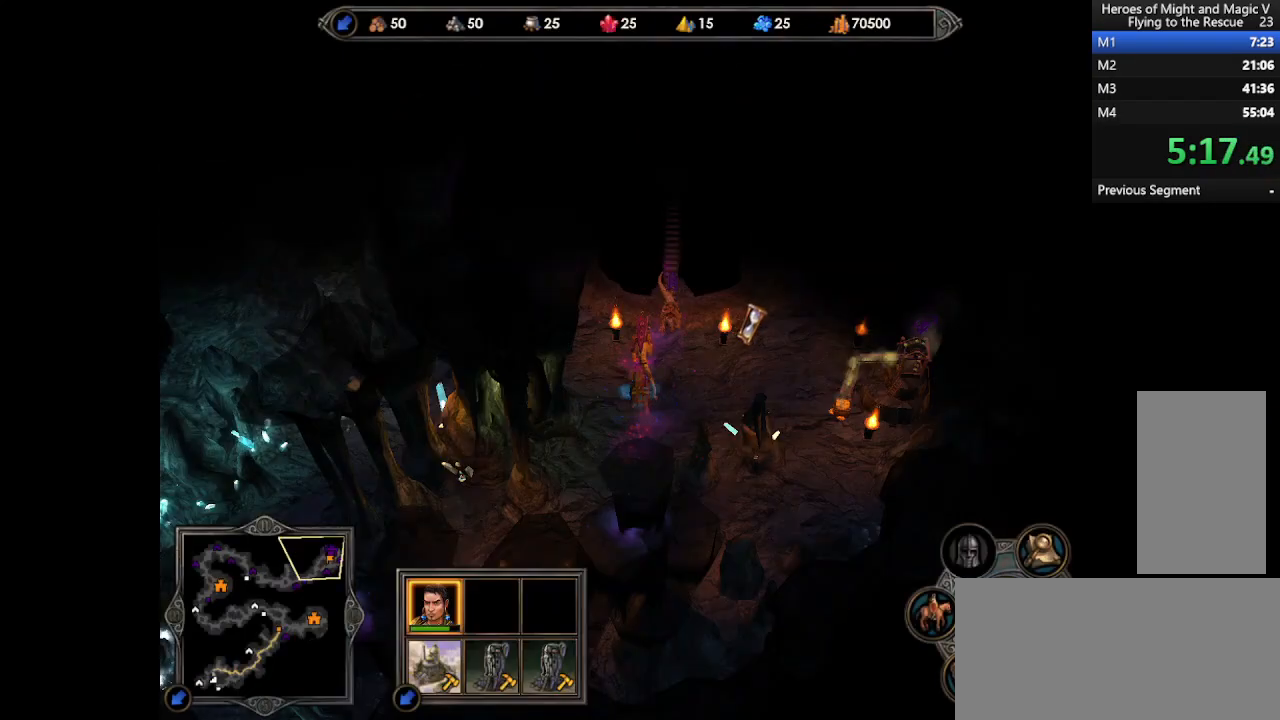
{"keys": [], "mouse": [], "events": [[33, "return", "up"]]}